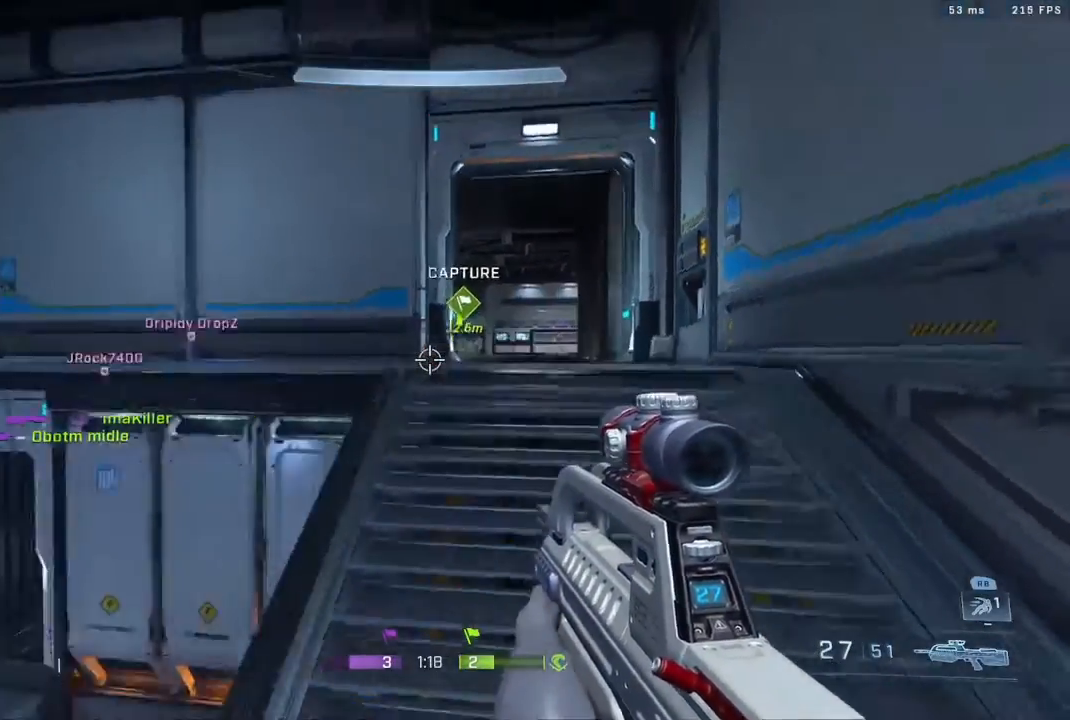
Gameplay with a controller (Xbox layout); each line is a JSON object with the inputs held at the frame after it. "events" lists button and stick changes between this image and that frame as [ms after this image, input, new state], when the widget could be followed in between.
{"buttons": [], "left_stick": "down-left", "right_stick": "down-right", "events": [[33, "A", "up"], [200, "right_stick", "center"], [333, "right_stick", "down-right"]]}
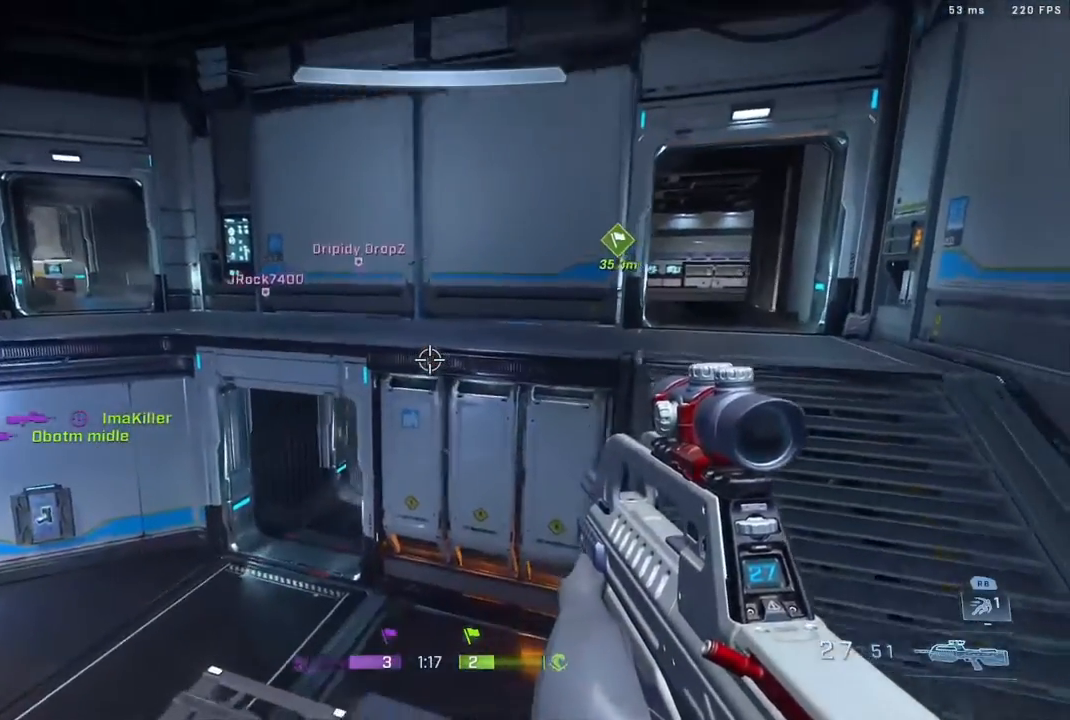
{"buttons": [], "left_stick": "down-left", "right_stick": "down-right", "events": []}
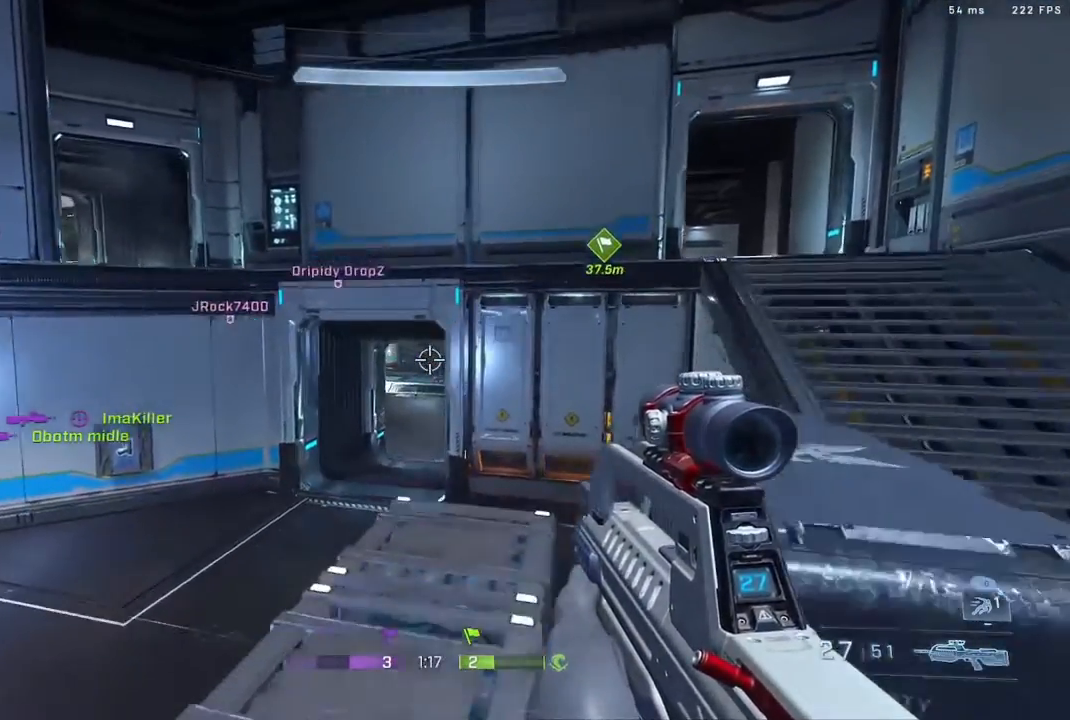
{"buttons": [], "left_stick": "down-left", "right_stick": "center", "events": [[233, "right_stick", "center"]]}
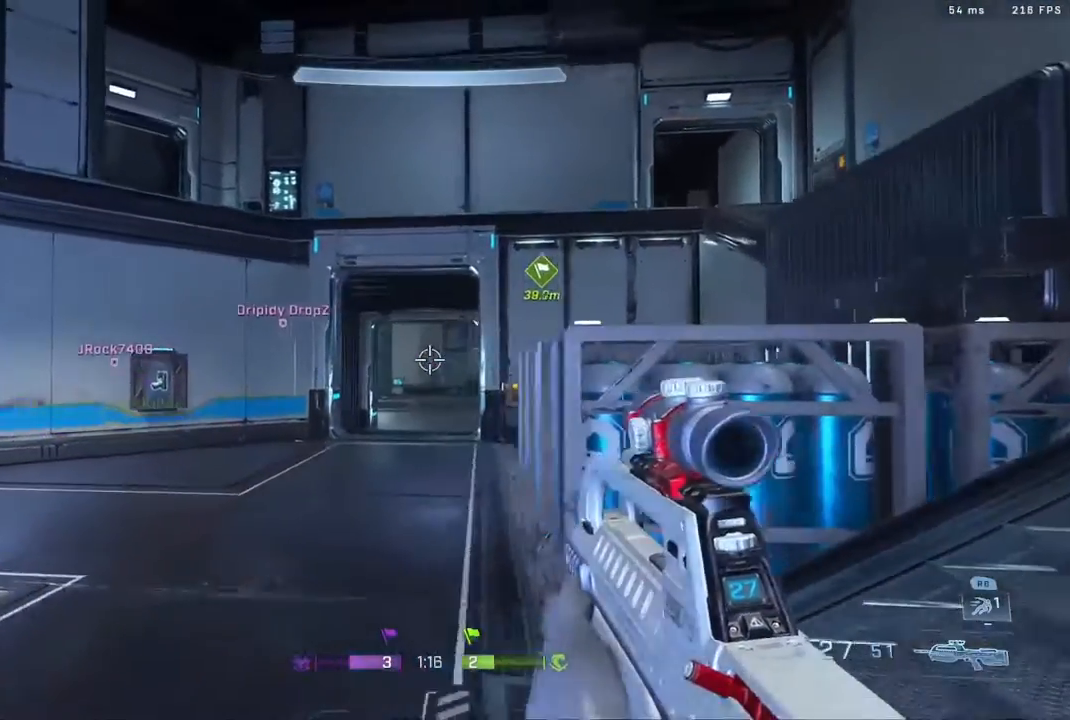
{"buttons": [], "left_stick": "right", "right_stick": "center", "events": [[200, "left_stick", "right"], [333, "right_stick", "down-right"], [500, "right_stick", "center"]]}
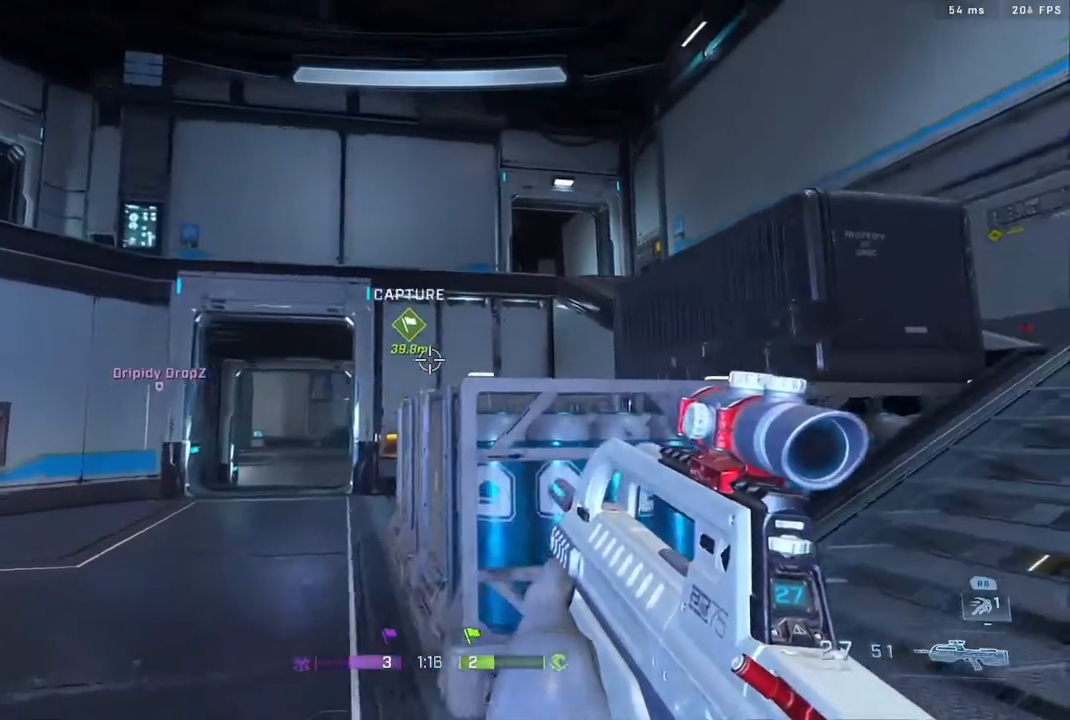
{"buttons": [], "left_stick": "right", "right_stick": "center", "events": [[50, "left_stick", "up-right"], [283, "A", "down"], [350, "left_stick", "right"], [483, "A", "up"]]}
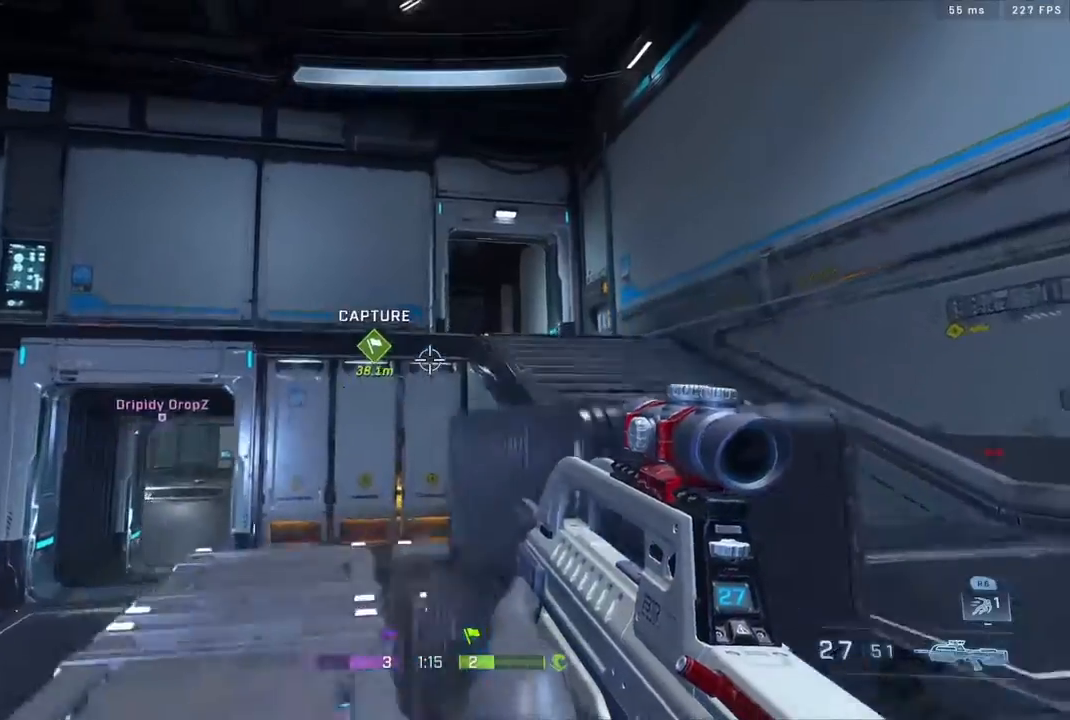
{"buttons": [], "left_stick": "right", "right_stick": "center", "events": []}
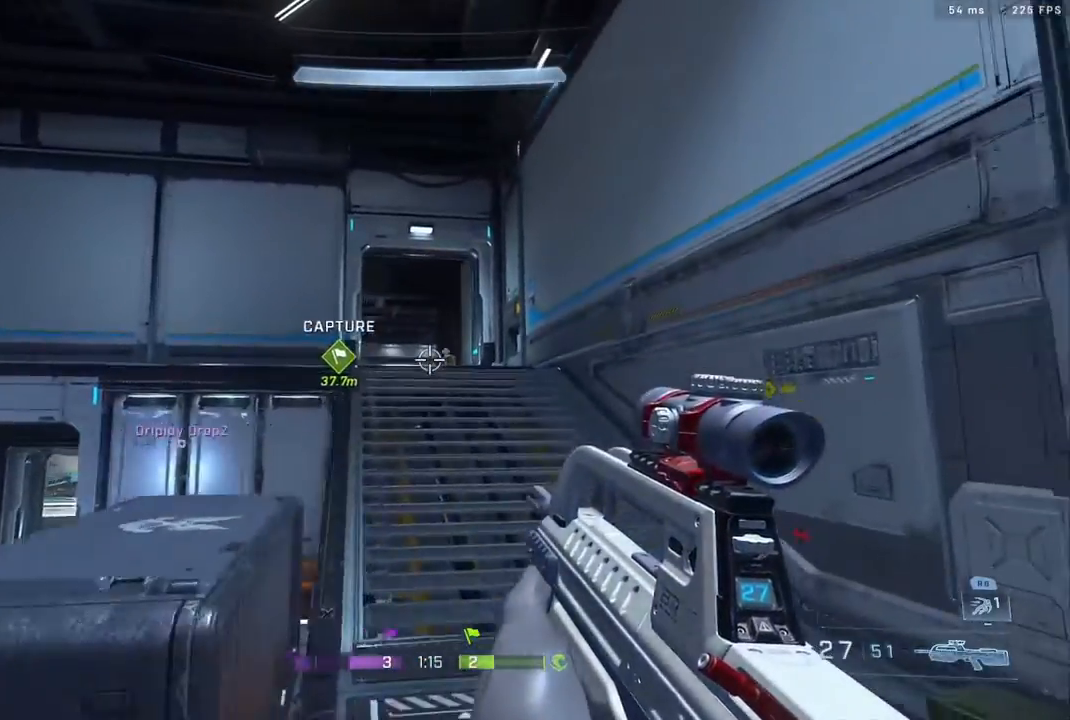
{"buttons": ["R2"], "left_stick": "down-left", "right_stick": "center", "events": [[50, "right_stick", "left"], [200, "left_stick", "up"], [250, "left_stick", "center"], [250, "right_stick", "down-right"], [350, "R2", "down"], [350, "left_stick", "down-left"], [383, "right_stick", "center"]]}
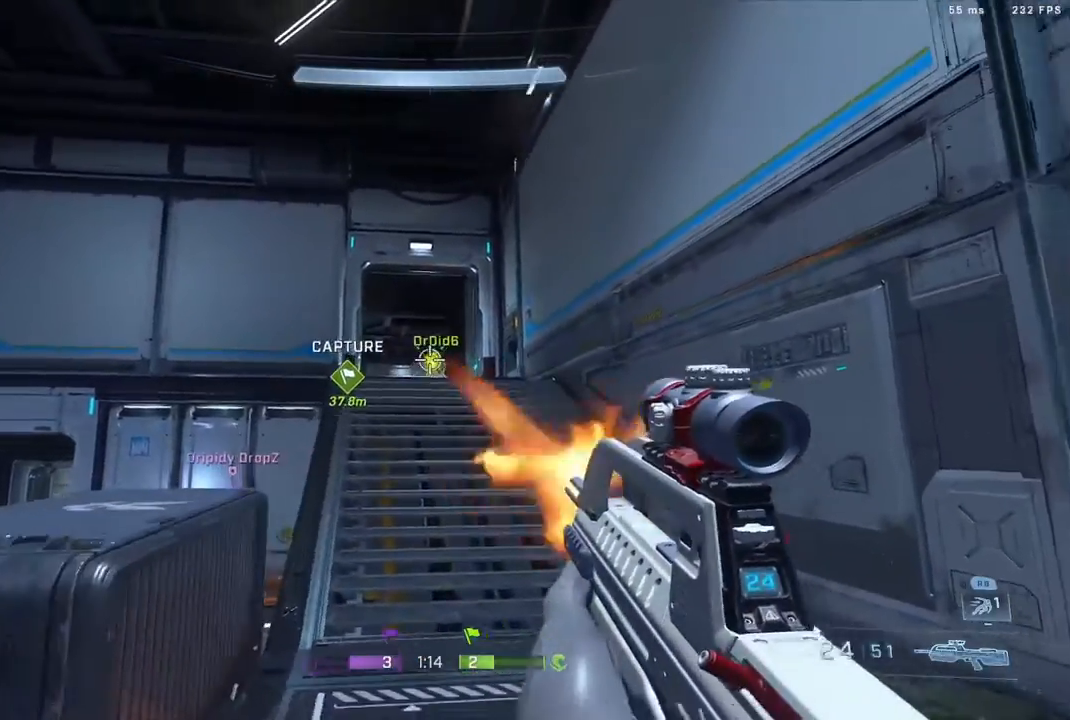
{"buttons": [], "left_stick": "right", "right_stick": "center", "events": [[33, "left_stick", "right"], [100, "R2", "up"], [233, "R2", "down"], [267, "right_stick", "left"], [417, "right_stick", "center"], [500, "R2", "up"]]}
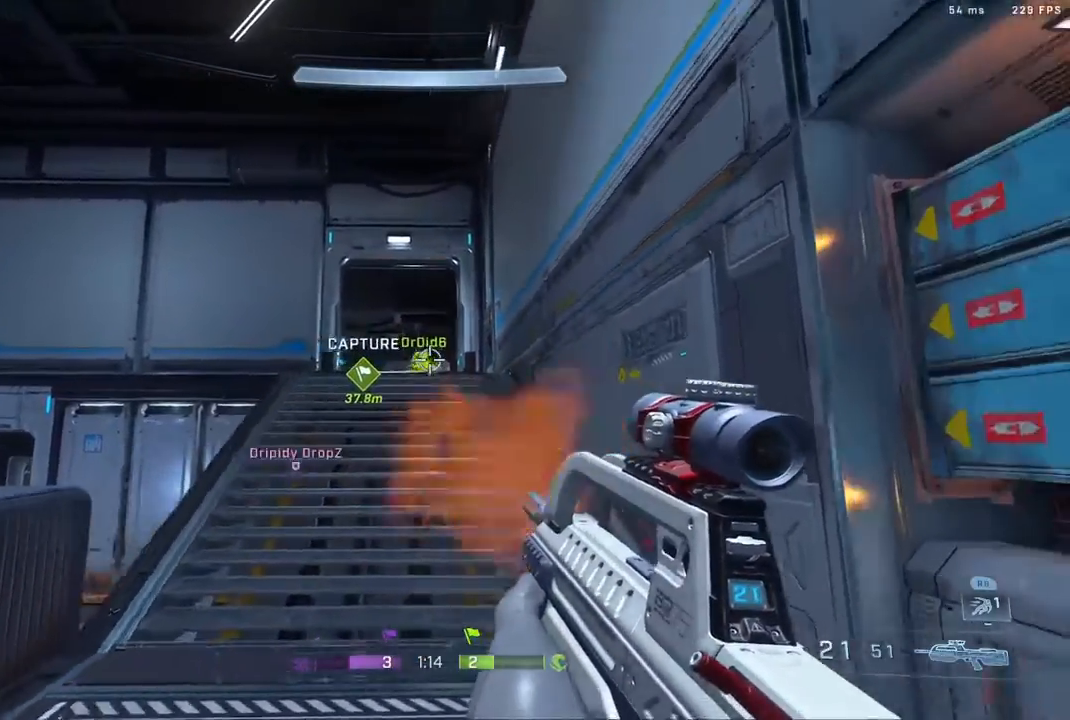
{"buttons": [], "left_stick": "down-left", "right_stick": "center", "events": [[100, "left_stick", "down-left"], [133, "R2", "down"], [367, "right_stick", "up-right"], [417, "R2", "up"], [450, "right_stick", "center"]]}
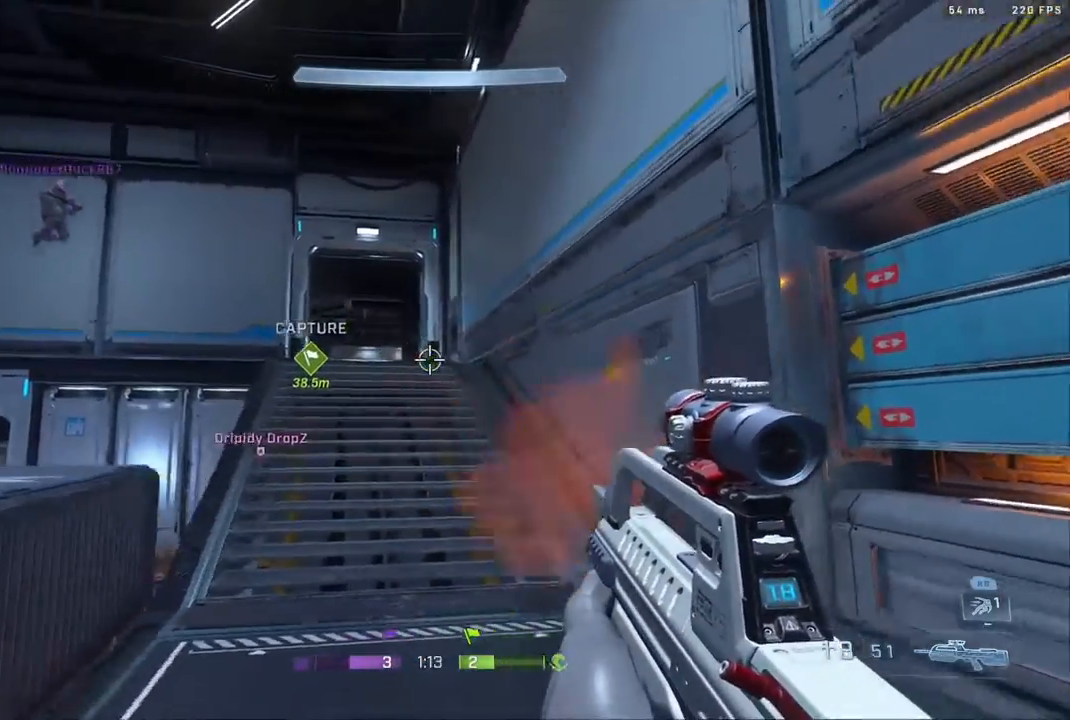
{"buttons": [], "left_stick": "down-left", "right_stick": "center", "events": [[233, "A", "down"], [300, "right_stick", "up-right"], [450, "right_stick", "center"], [500, "A", "up"]]}
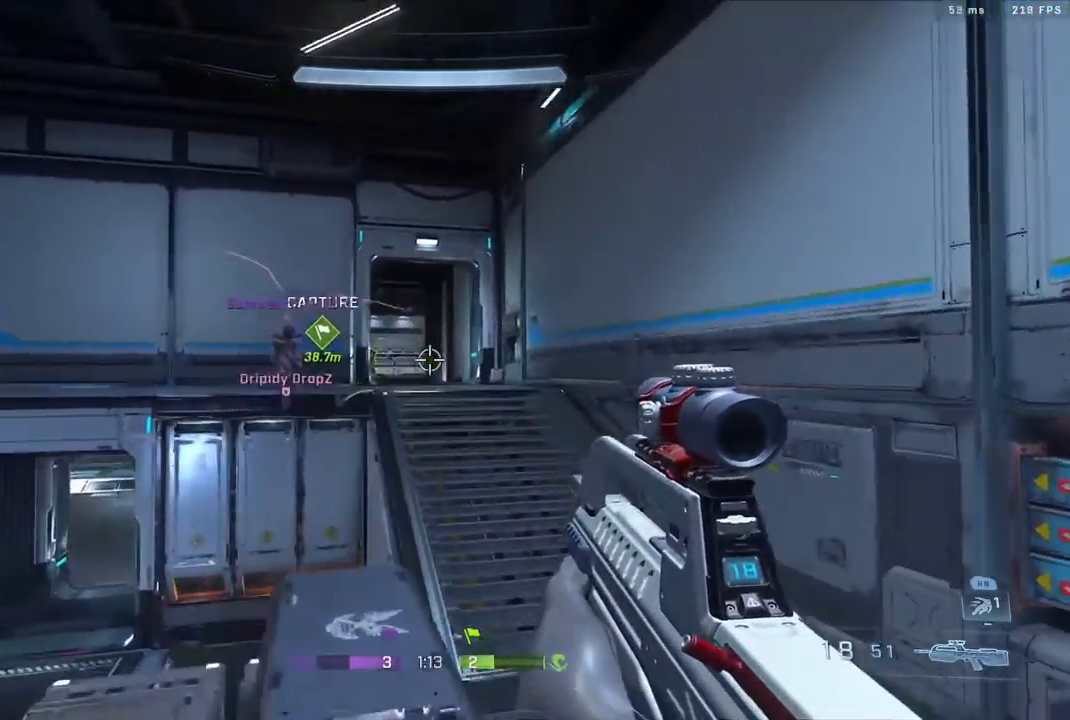
{"buttons": [], "left_stick": "down-left", "right_stick": "center", "events": [[350, "X", "down"], [450, "X", "up"]]}
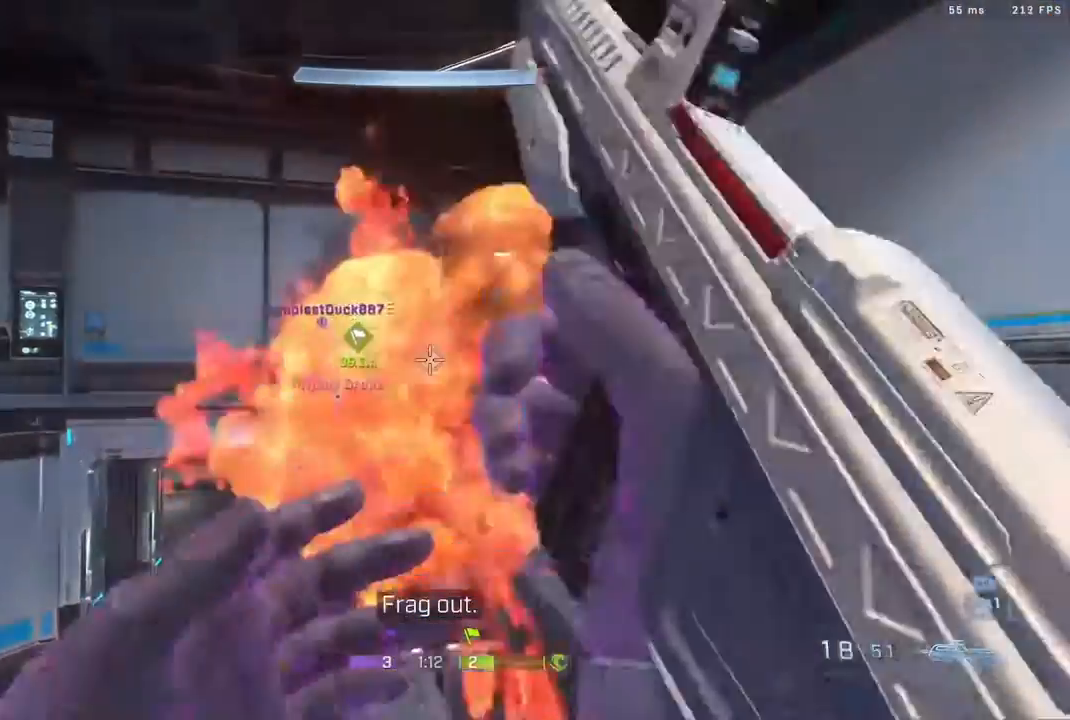
{"buttons": [], "left_stick": "down-left", "right_stick": "down-right", "events": [[450, "right_stick", "down-right"]]}
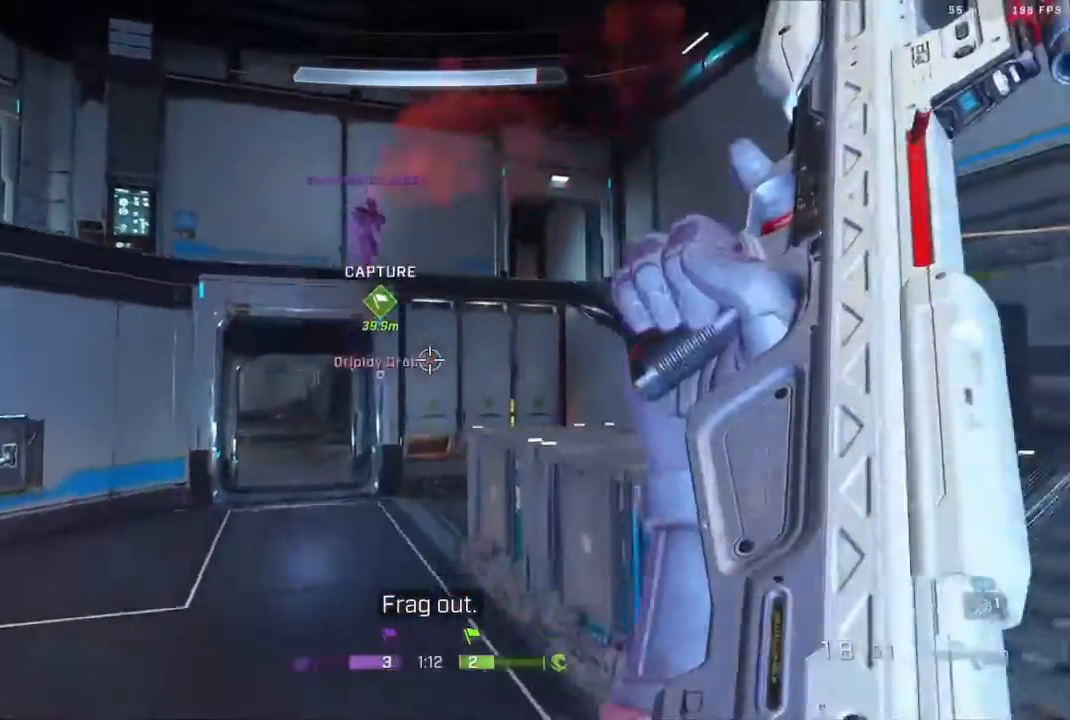
{"buttons": [], "left_stick": "down-left", "right_stick": "center", "events": [[217, "right_stick", "center"]]}
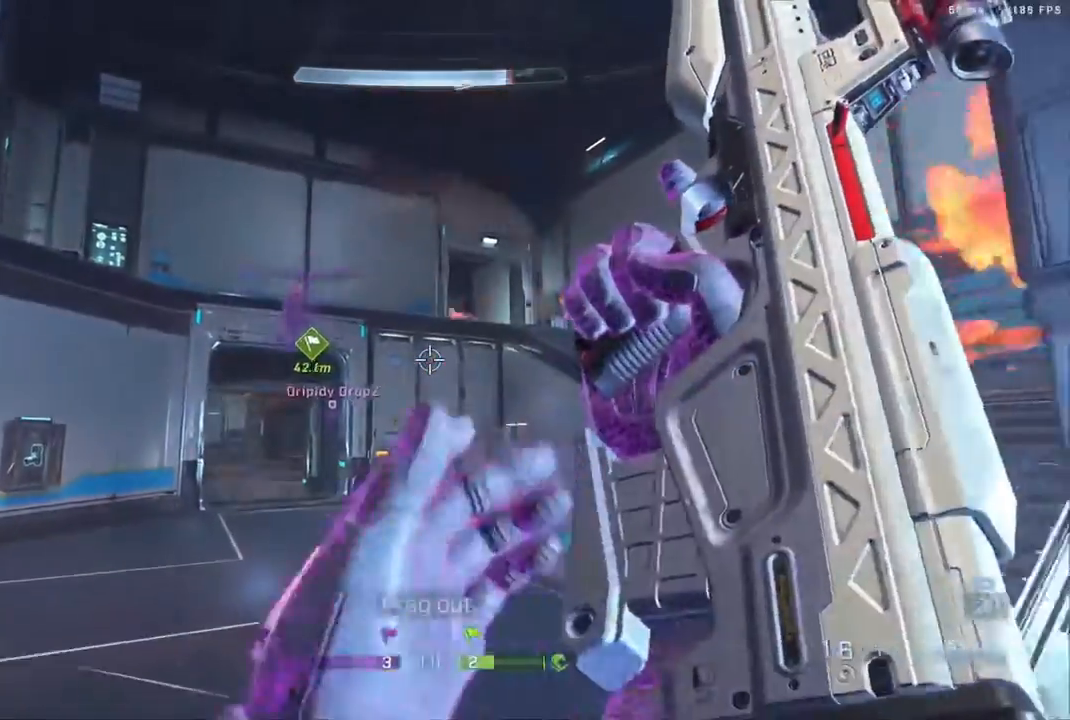
{"buttons": [], "left_stick": "right", "right_stick": "center", "events": [[250, "left_stick", "right"]]}
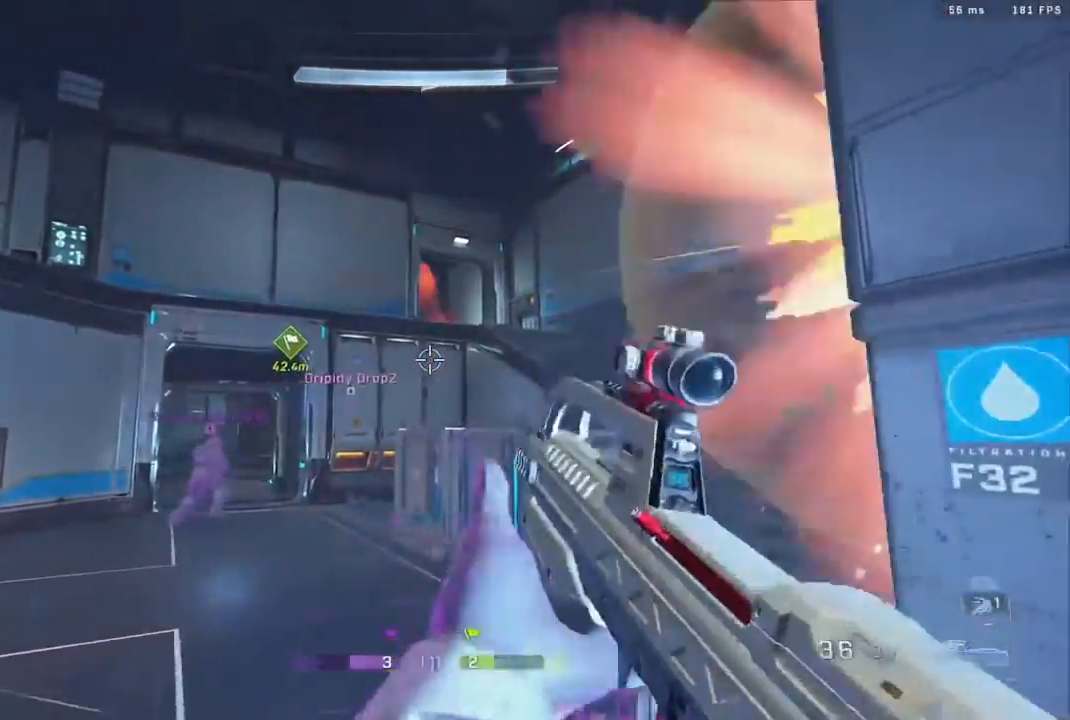
{"buttons": [], "left_stick": "up-right", "right_stick": "right", "events": [[100, "left_stick", "left"], [400, "left_stick", "up-right"], [433, "right_stick", "right"]]}
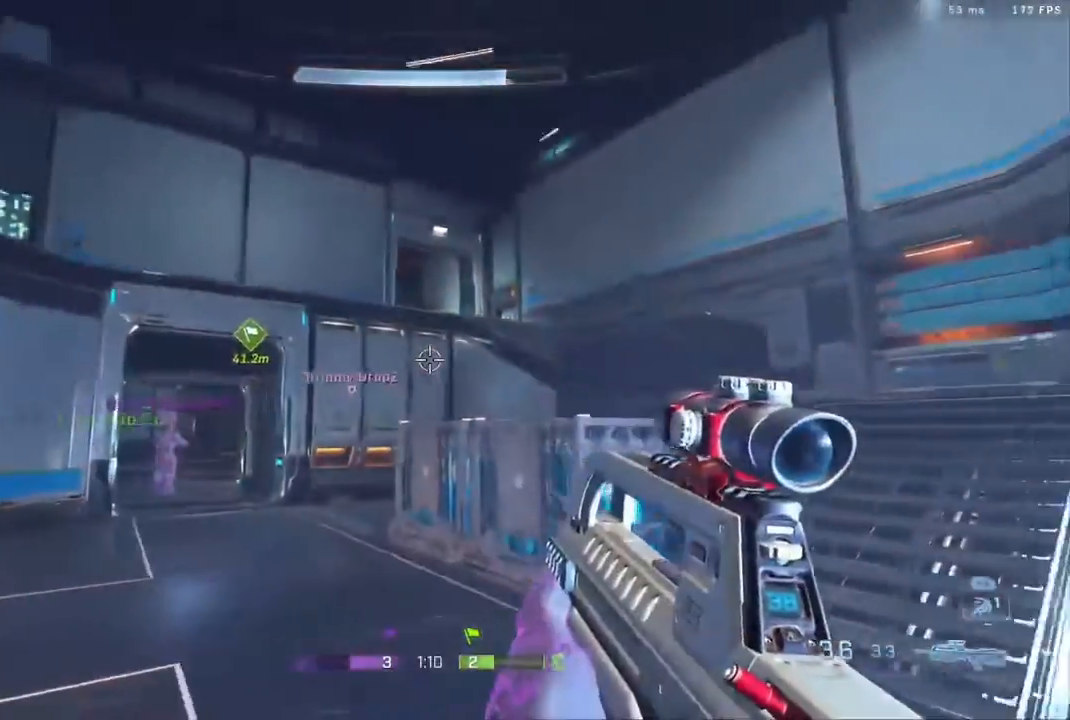
{"buttons": ["L3"], "left_stick": "up-right", "right_stick": "center", "events": [[33, "L3", "down"], [167, "right_stick", "center"], [250, "left_stick", "up"], [367, "right_stick", "right"], [383, "left_stick", "up-right"], [483, "right_stick", "center"]]}
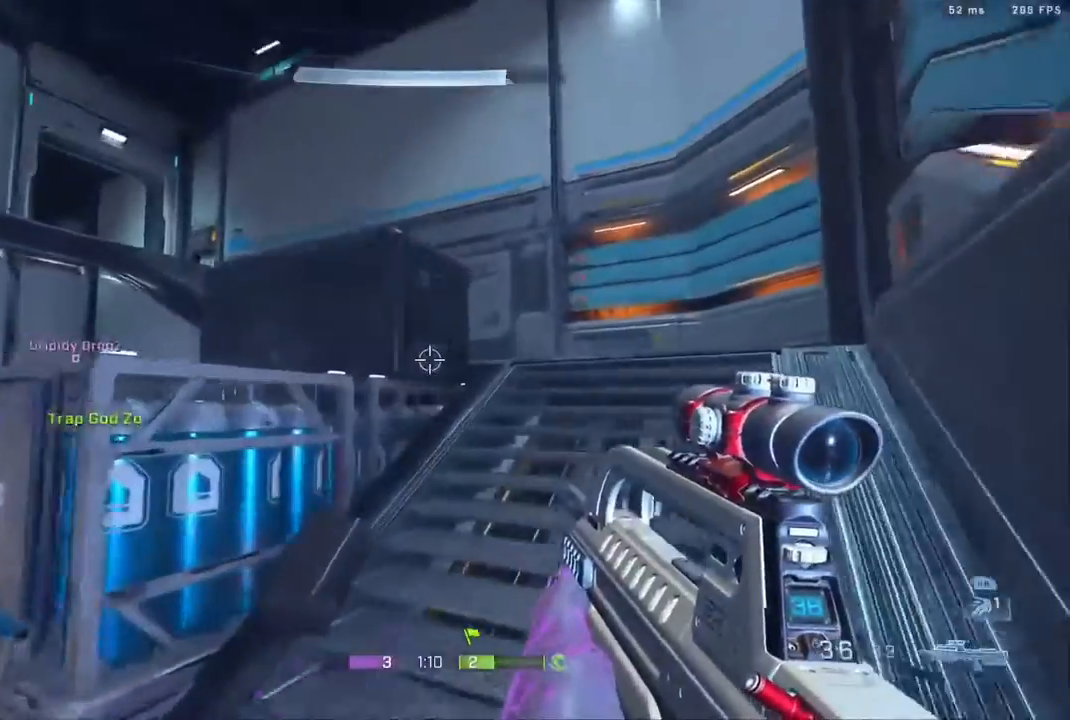
{"buttons": [], "left_stick": "up-right", "right_stick": "center", "events": [[33, "B", "down"], [83, "L3", "up"], [83, "right_stick", "left"], [217, "B", "up"], [367, "right_stick", "center"]]}
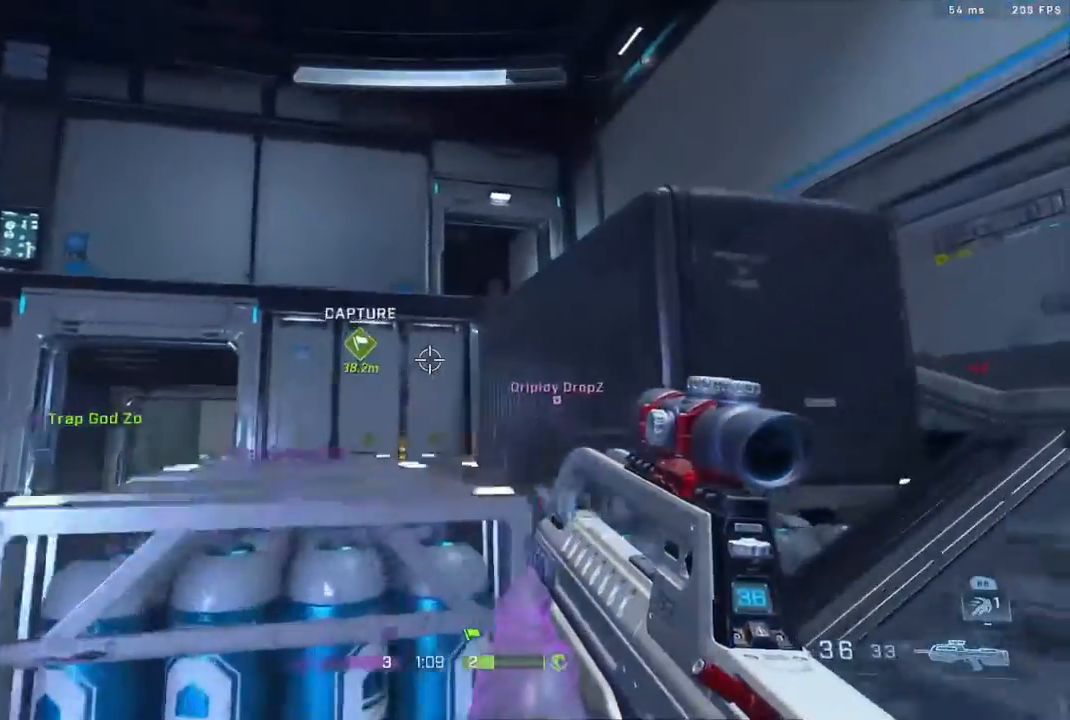
{"buttons": [], "left_stick": "up-right", "right_stick": "left", "events": [[83, "A", "down"], [83, "right_stick", "up"], [133, "A", "up"], [250, "right_stick", "center"], [467, "right_stick", "left"]]}
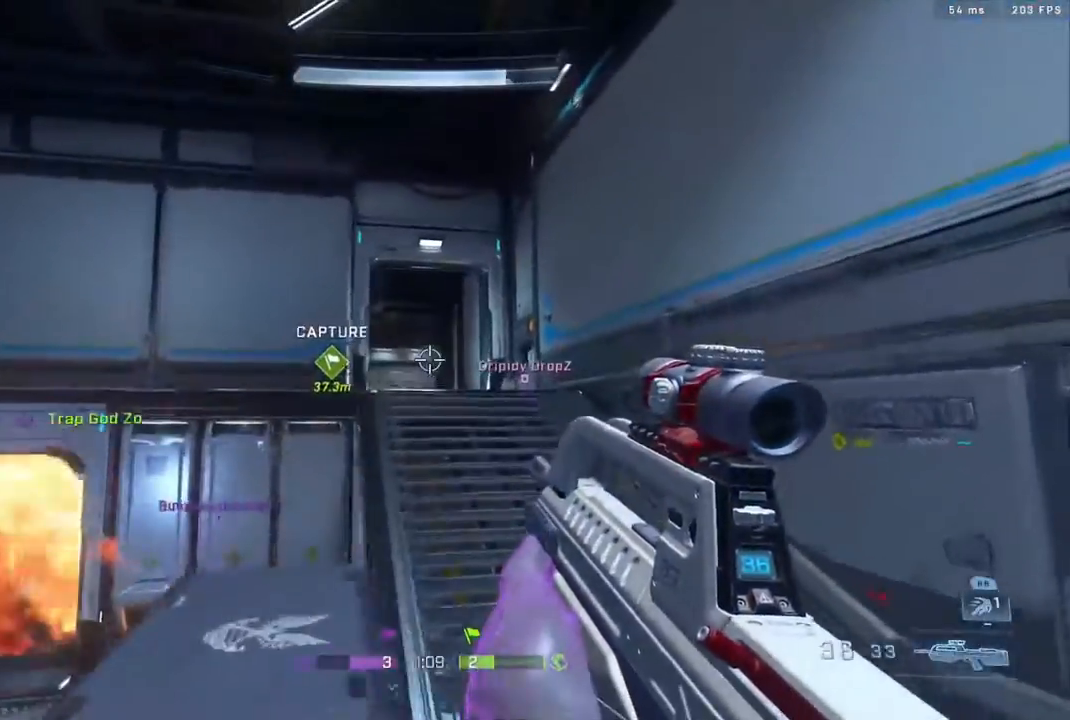
{"buttons": ["L3"], "left_stick": "up-right", "right_stick": "left", "events": [[133, "right_stick", "center"], [467, "right_stick", "left"], [500, "L3", "down"]]}
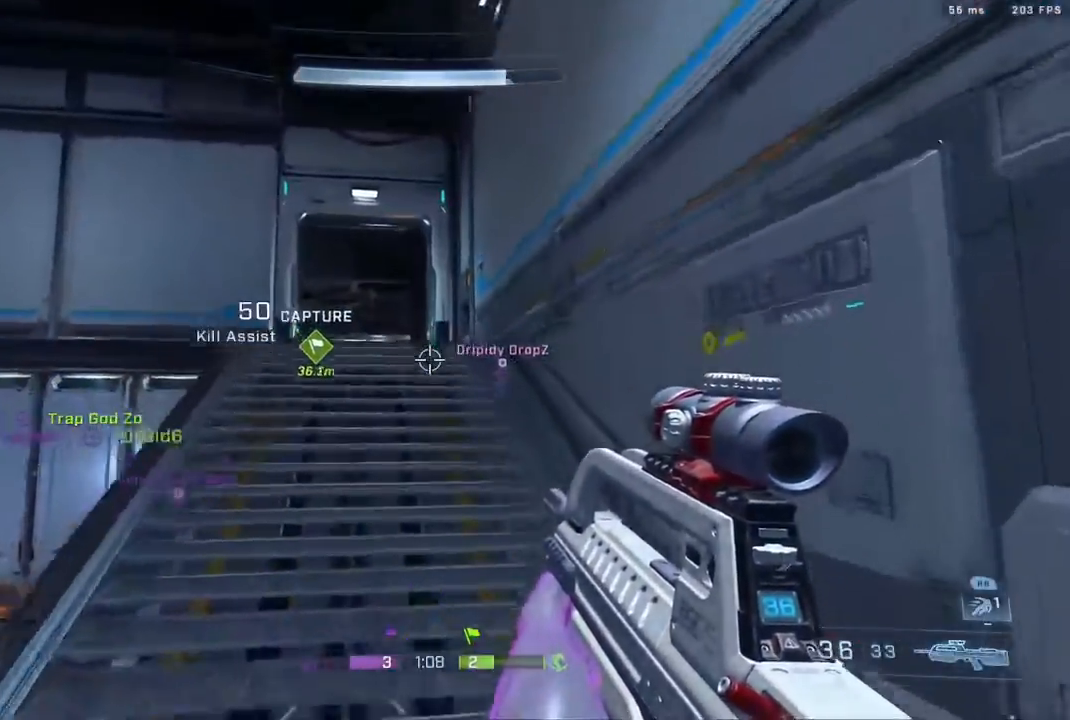
{"buttons": [], "left_stick": "up", "right_stick": "up-left", "events": [[150, "right_stick", "center"], [267, "B", "down"], [267, "left_stick", "up"], [267, "right_stick", "left"], [300, "L3", "up"], [433, "B", "up"], [450, "right_stick", "up-left"]]}
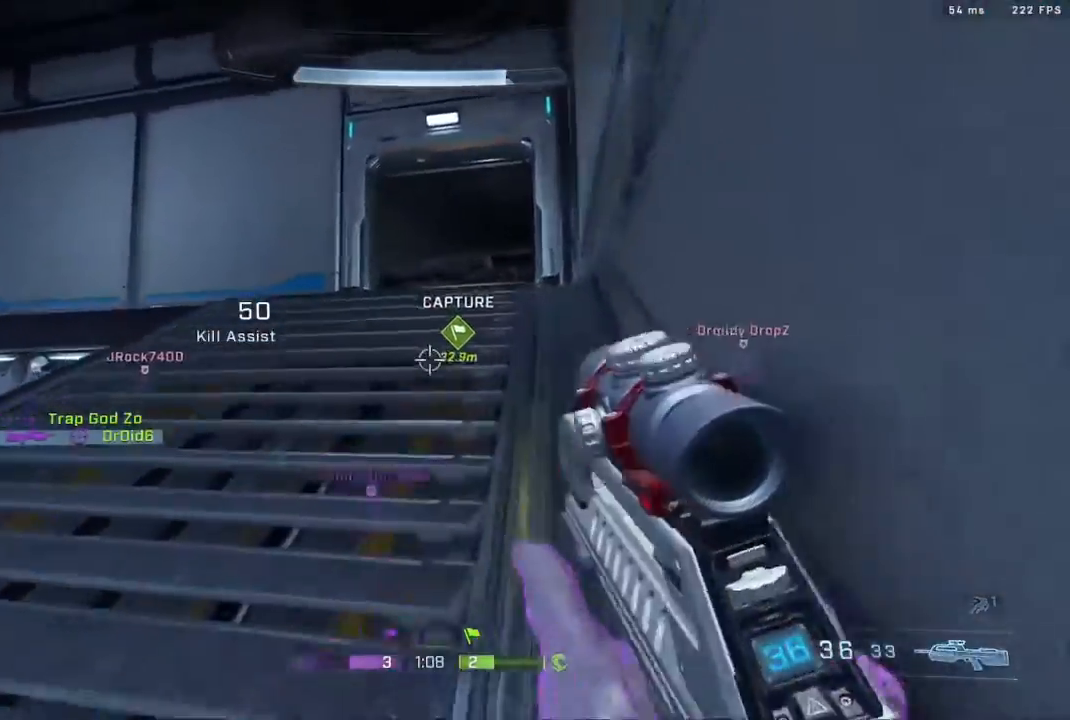
{"buttons": [], "left_stick": "up", "right_stick": "center", "events": [[83, "A", "down"], [267, "A", "up"], [467, "right_stick", "center"]]}
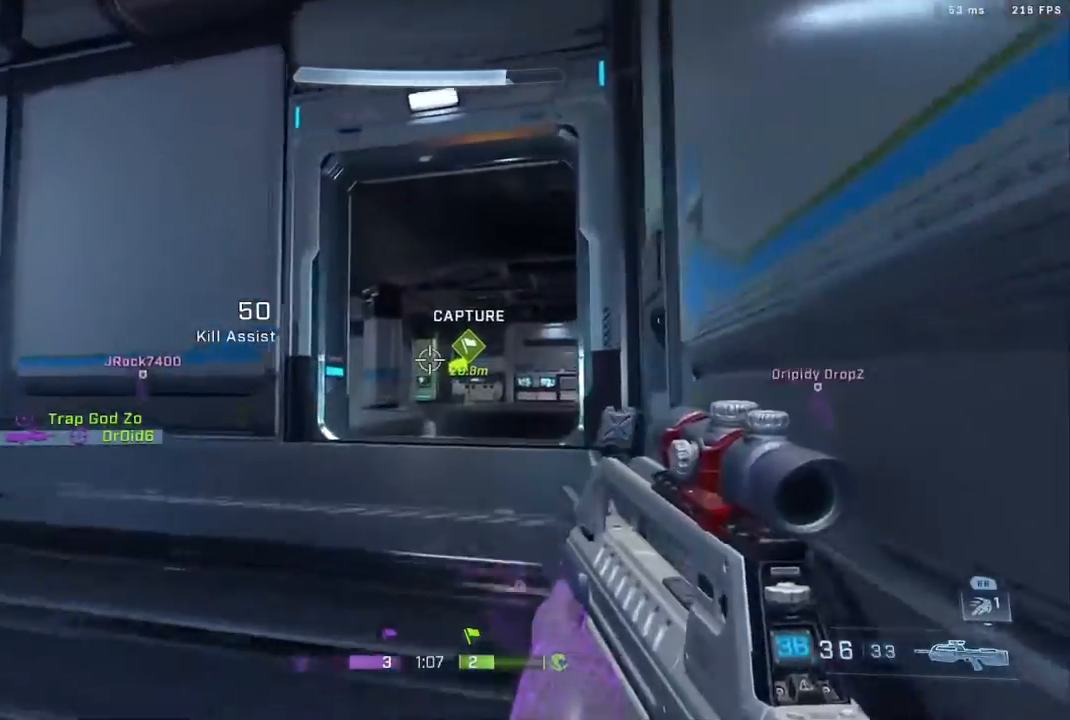
{"buttons": [], "left_stick": "up", "right_stick": "center", "events": [[150, "right_stick", "up-right"], [267, "right_stick", "center"]]}
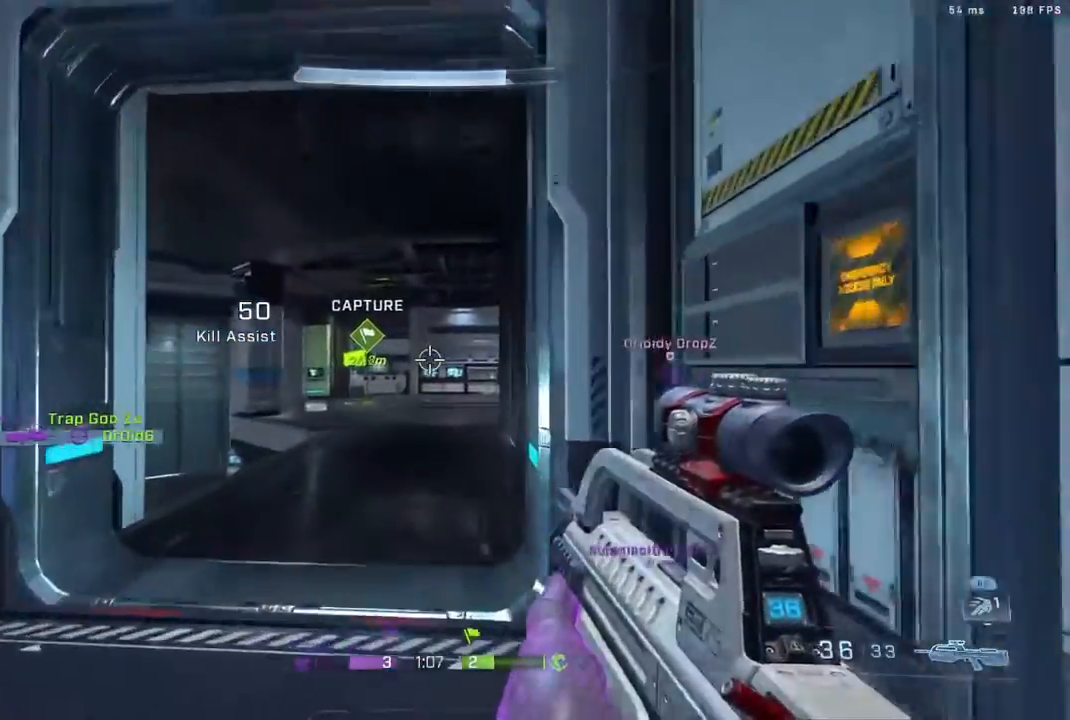
{"buttons": [], "left_stick": "left", "right_stick": "left", "events": [[233, "right_stick", "left"], [250, "left_stick", "left"]]}
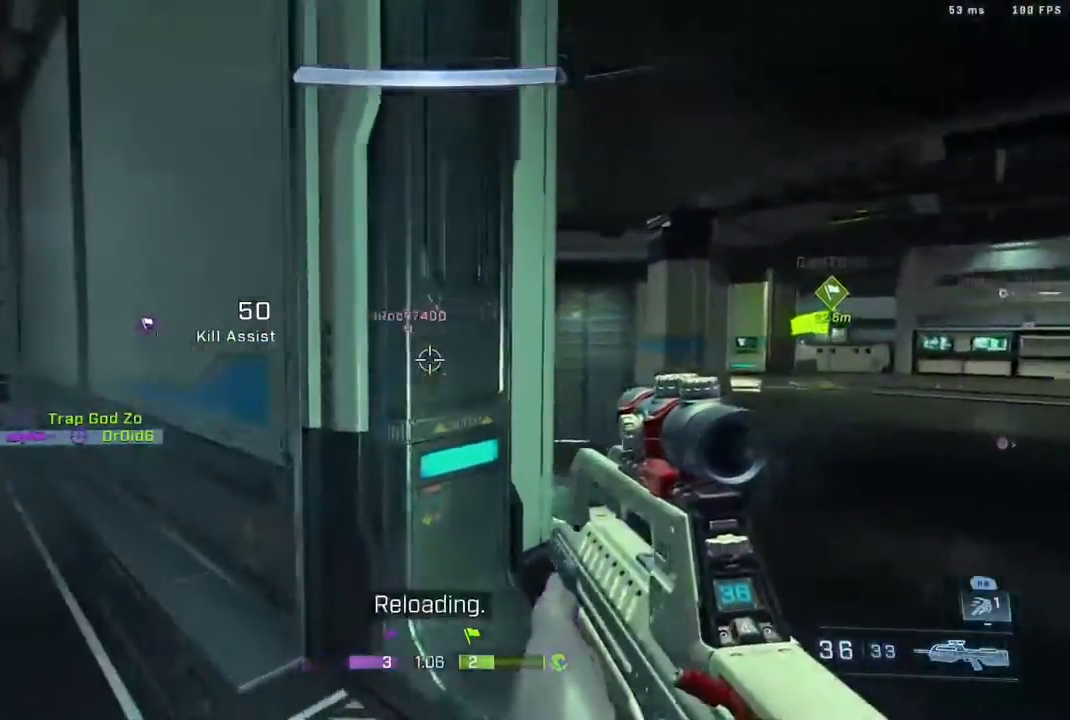
{"buttons": ["L3"], "left_stick": "up", "right_stick": "right", "events": [[17, "left_stick", "up"], [100, "L3", "down"], [283, "right_stick", "center"], [450, "right_stick", "right"]]}
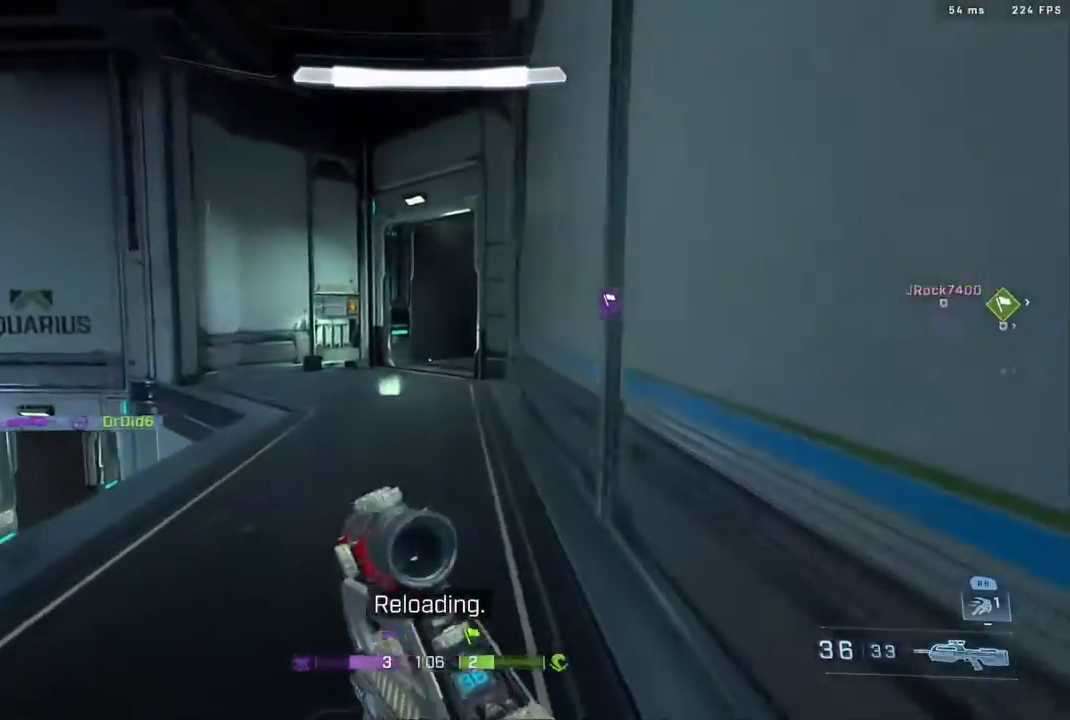
{"buttons": ["B", "L3"], "left_stick": "up", "right_stick": "right", "events": [[483, "B", "down"]]}
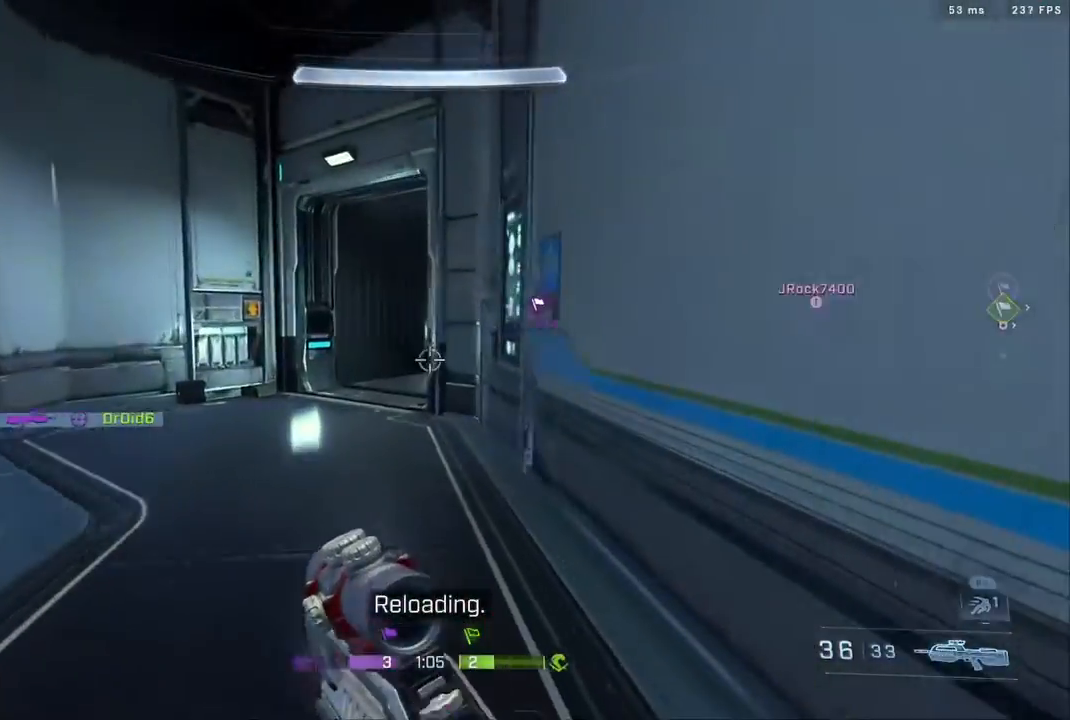
{"buttons": [], "left_stick": "up-left", "right_stick": "down-right", "events": [[133, "B", "up"], [133, "L3", "up"], [217, "right_stick", "down-right"], [483, "left_stick", "up-left"]]}
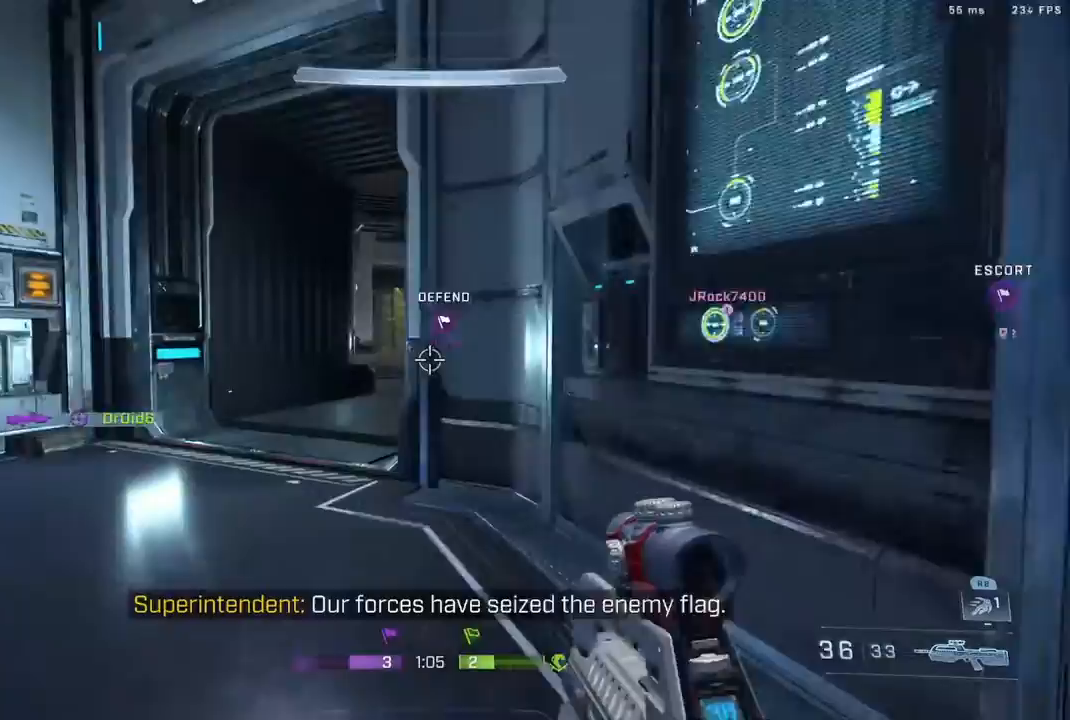
{"buttons": ["L3"], "left_stick": "up", "right_stick": "down-right", "events": [[283, "left_stick", "up"], [433, "L3", "down"]]}
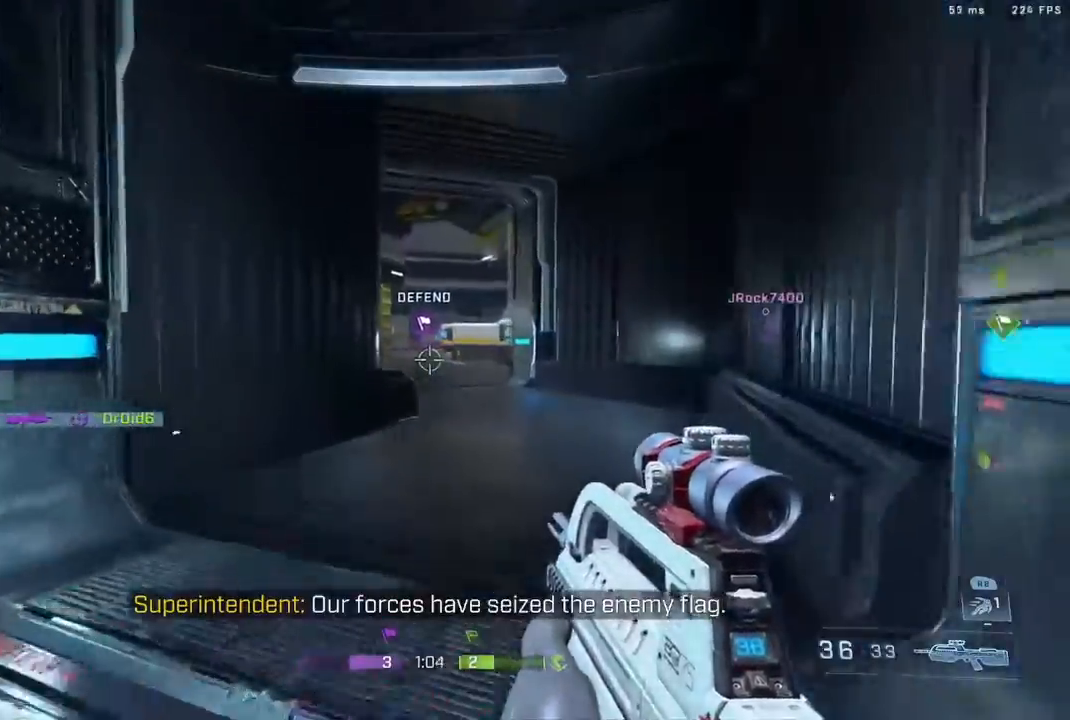
{"buttons": ["L3"], "left_stick": "up", "right_stick": "center", "events": [[100, "right_stick", "center"]]}
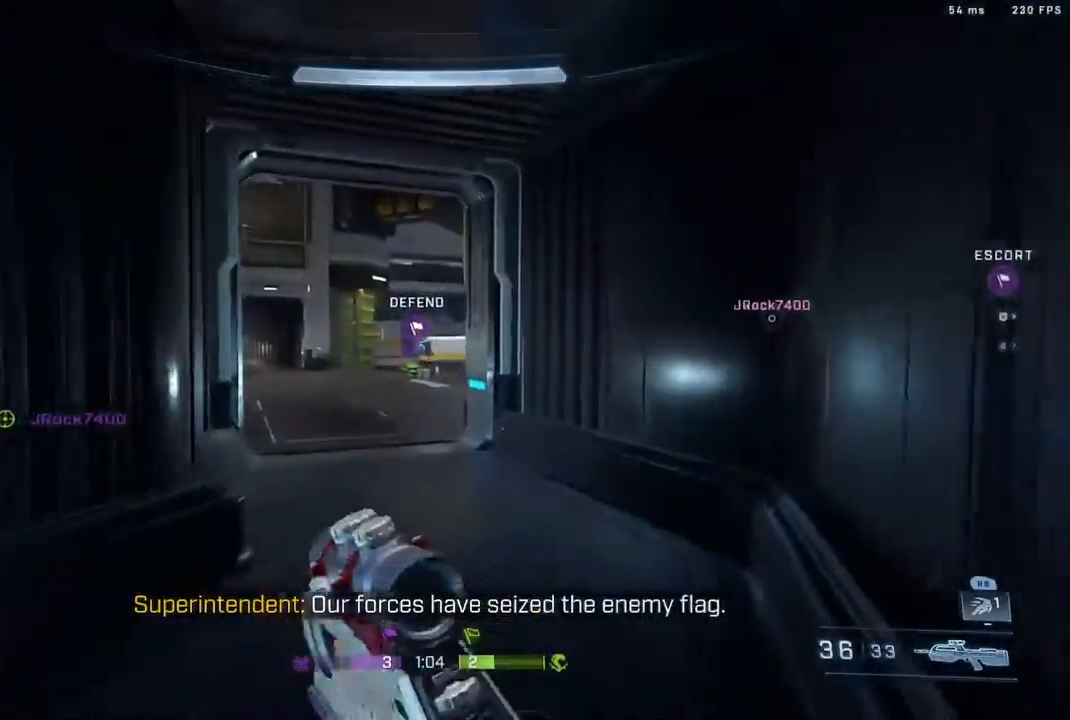
{"buttons": ["B"], "left_stick": "up", "right_stick": "right", "events": [[17, "L3", "up"], [17, "right_stick", "left"], [167, "right_stick", "center"], [333, "B", "down"], [500, "right_stick", "right"]]}
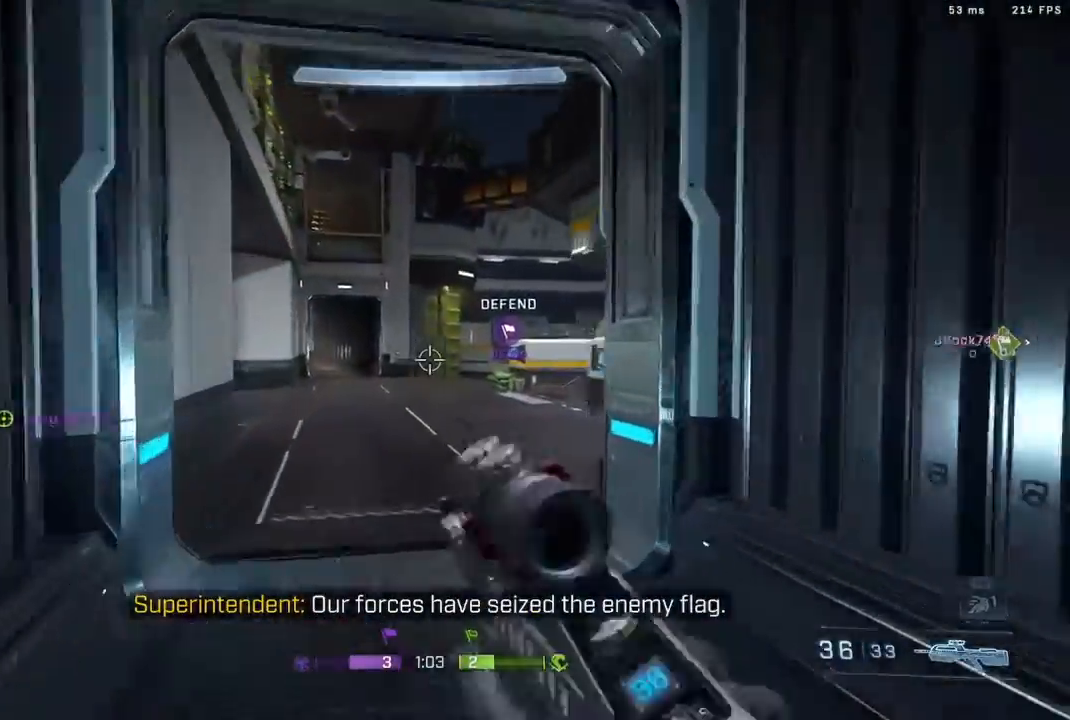
{"buttons": [], "left_stick": "up-left", "right_stick": "center", "events": [[33, "B", "up"], [350, "A", "down"], [383, "left_stick", "up-left"], [400, "right_stick", "center"], [500, "A", "up"]]}
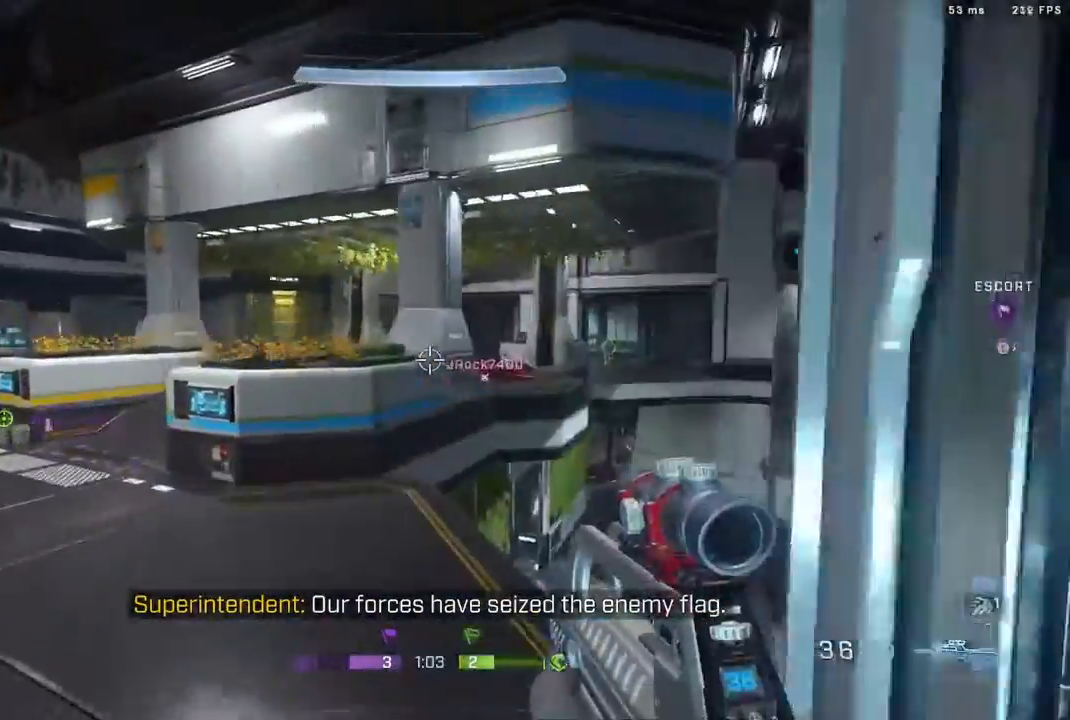
{"buttons": [], "left_stick": "up-left", "right_stick": "center", "events": [[33, "right_stick", "right"], [167, "R1", "down"], [200, "right_stick", "center"], [283, "right_stick", "right"], [300, "R1", "up"], [500, "right_stick", "center"]]}